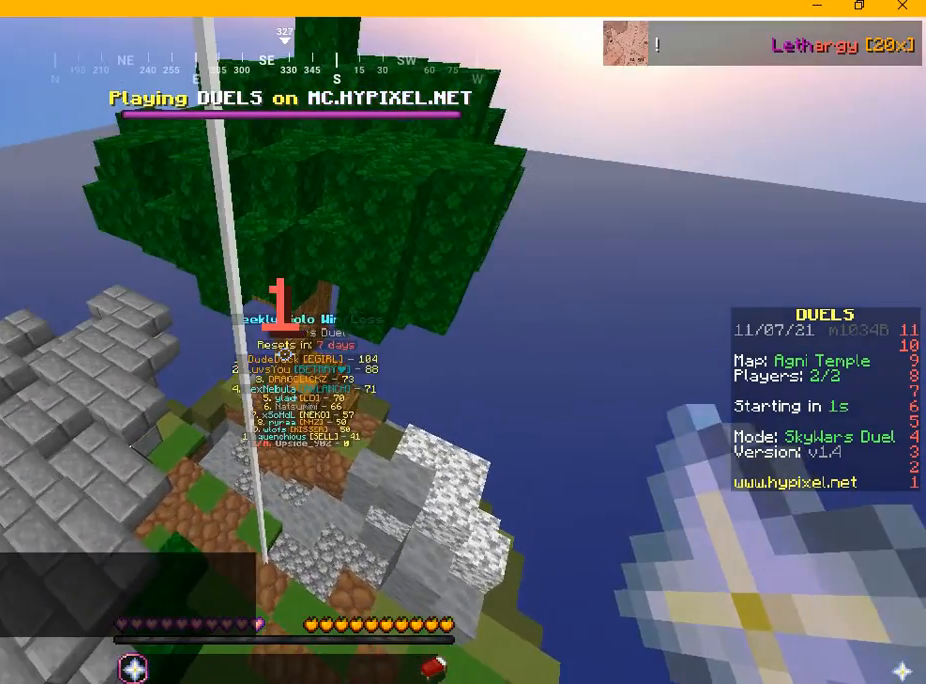
Gameplay with keyboard and mouse; each line is a JSON object with the keys and mouse buttons held at the frame after it. "events" lists presses ("down") and releases ("up") of "a", "d", "s", "w", "mouse_left" and "mouse_right" between this image and that frame as [ms after this image, input, new state], when the widget could be followed in between. "mouse_left", "mouse_right" = the "left", "right" buttons of the "mouse" list. No other keys are recorded. Fast repeated clicks can show as one long hold. Mouse movement is not recorded.
{"keys": ["w"], "mouse": [], "events": []}
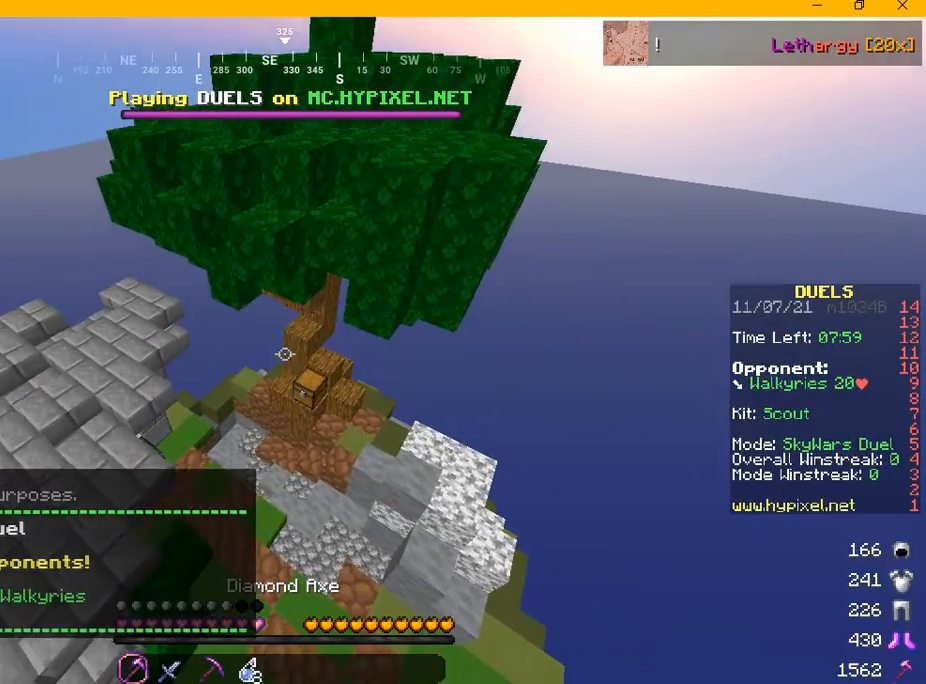
{"keys": ["a", "w"], "mouse": [], "events": [[167, "a", "down"]]}
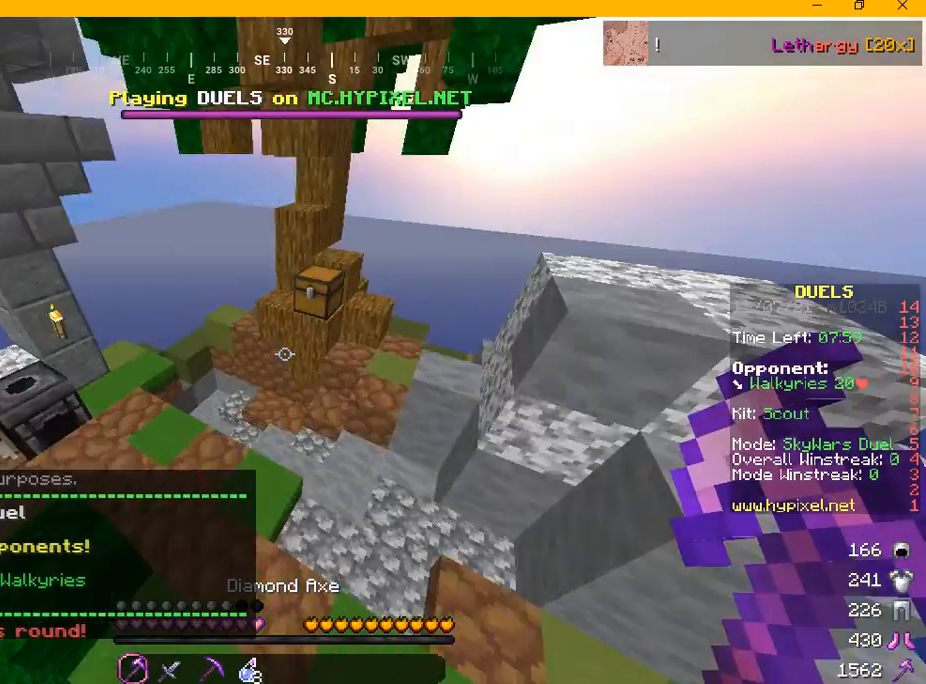
{"keys": ["w"], "mouse": [], "events": [[417, "a", "up"]]}
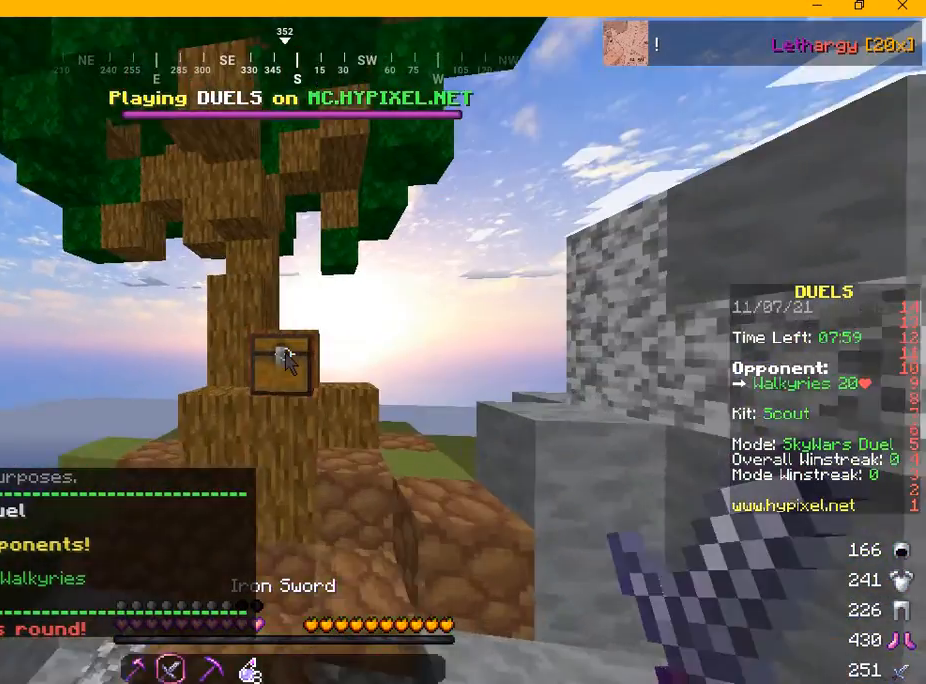
{"keys": [], "mouse": [], "events": [[42, "w", "up"], [125, "mouse_right", "down"], [375, "mouse_right", "up"]]}
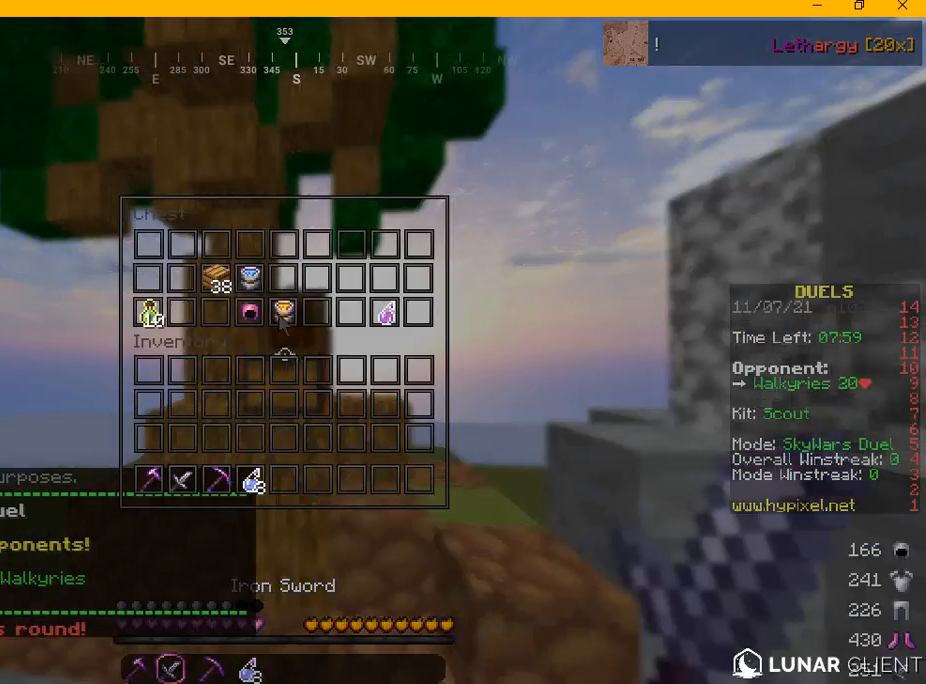
{"keys": [], "mouse": [], "events": []}
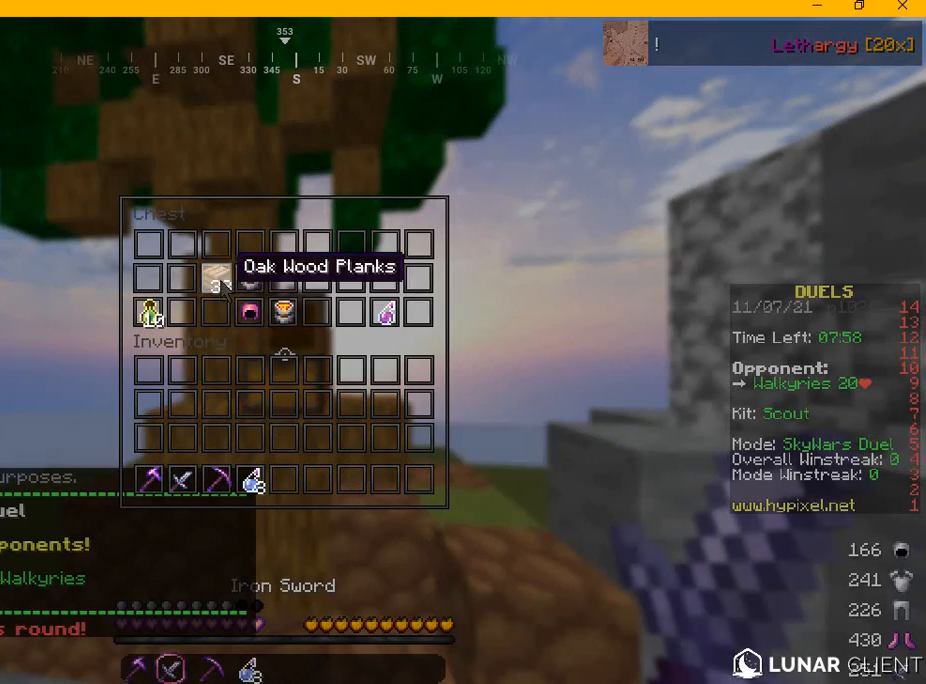
{"keys": [], "mouse": [], "events": []}
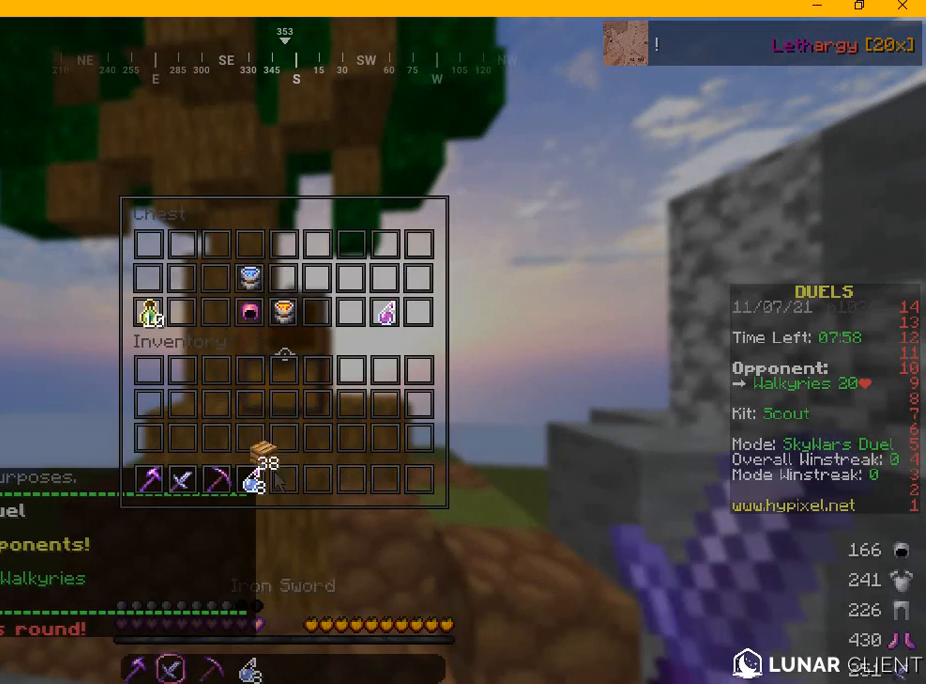
{"keys": [], "mouse": [], "events": []}
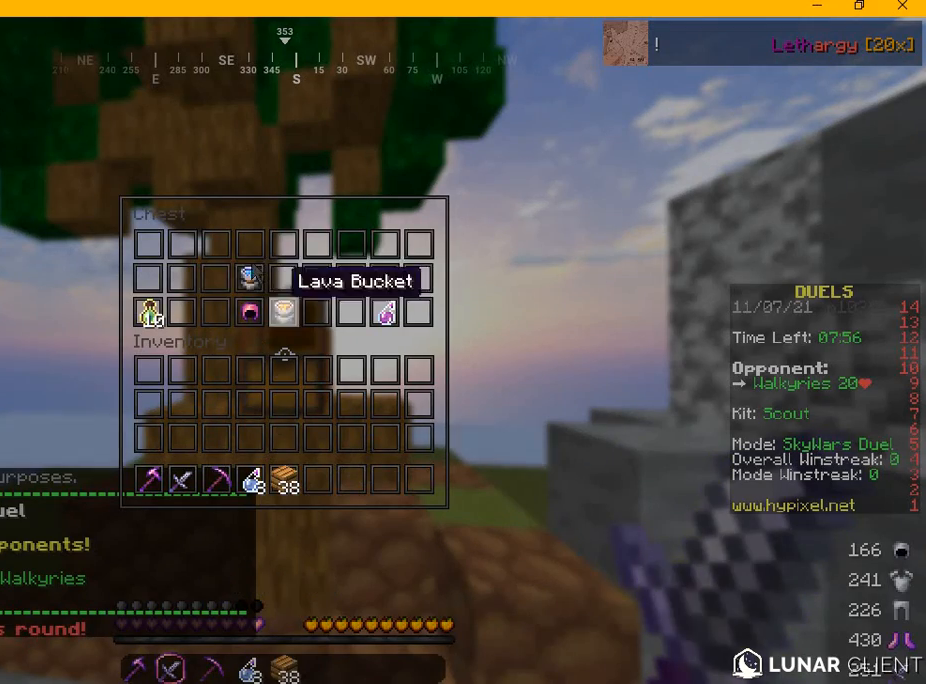
{"keys": [], "mouse": [], "events": []}
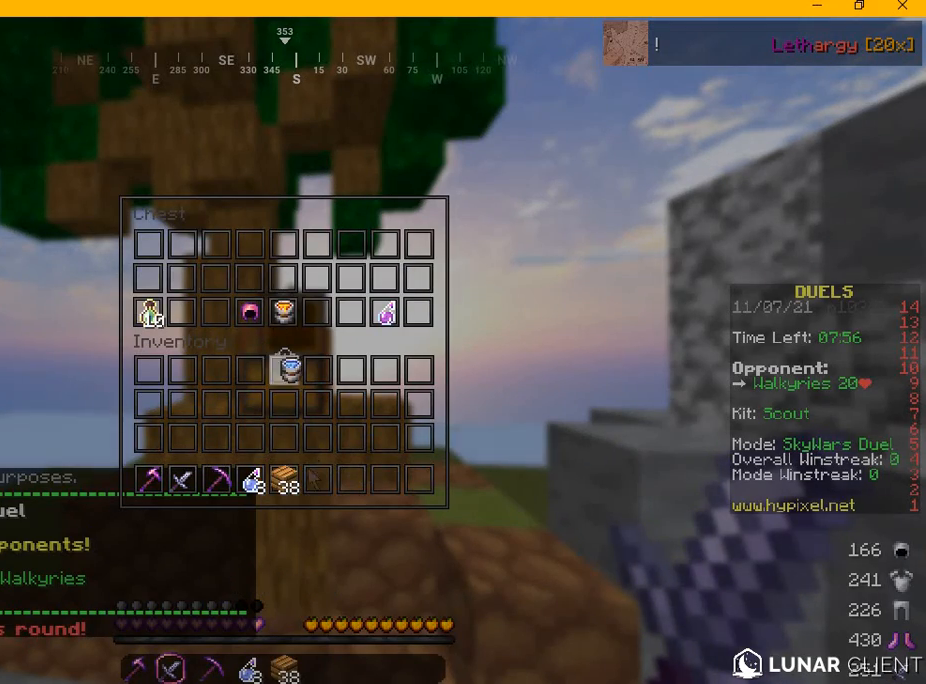
{"keys": [], "mouse": [], "events": []}
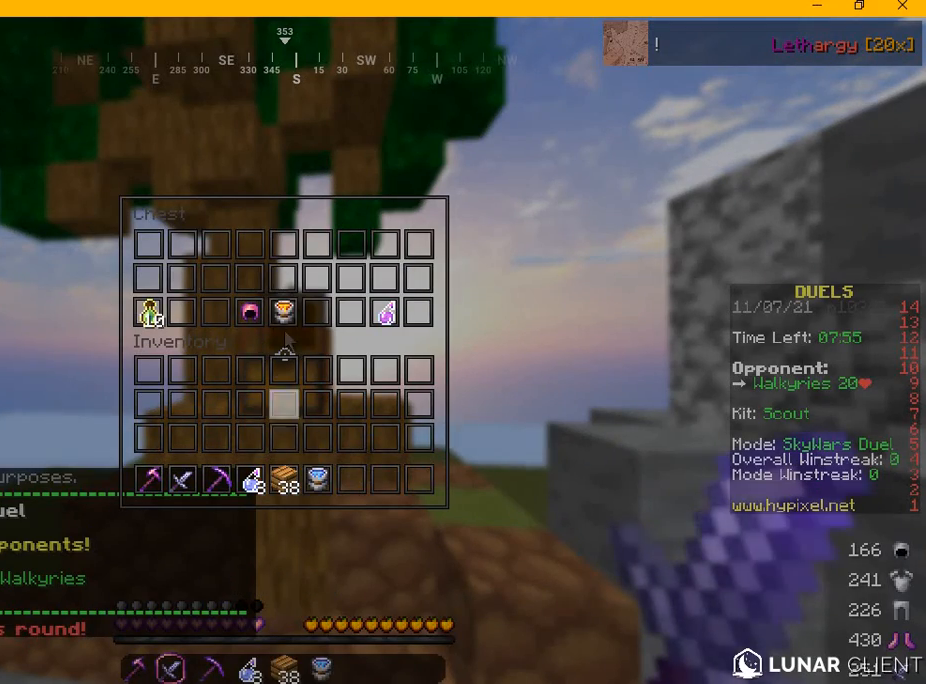
{"keys": [], "mouse": [], "events": []}
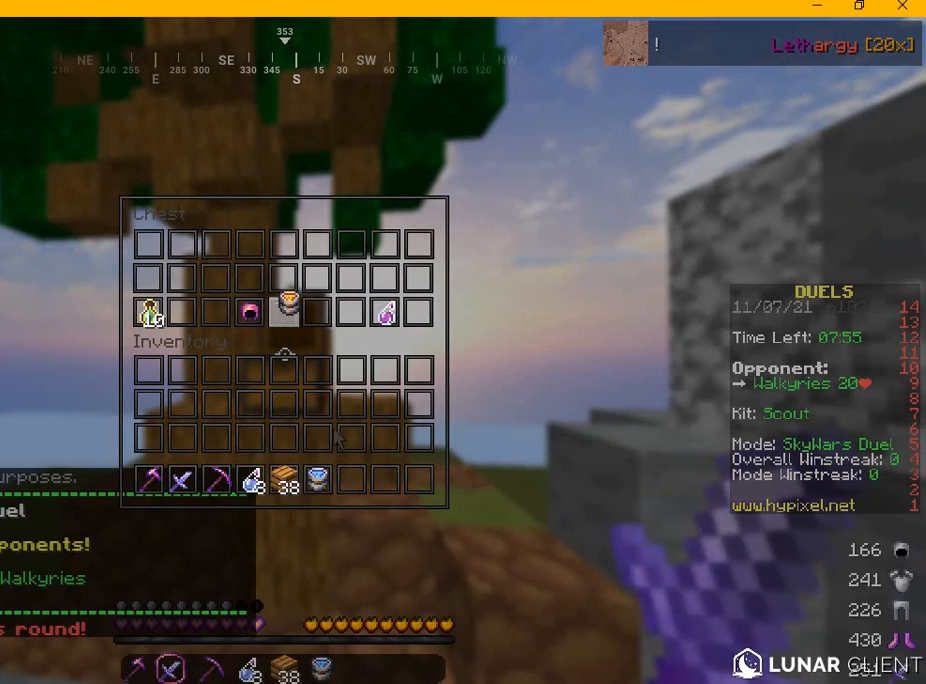
{"keys": [], "mouse": [], "events": []}
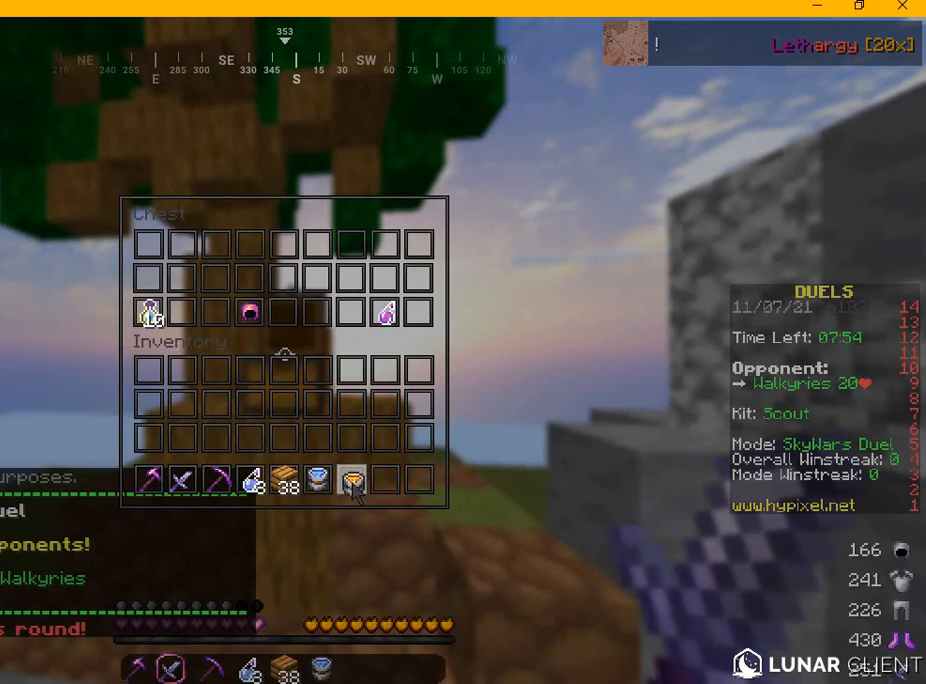
{"keys": ["d", "w"], "mouse": [], "events": [[459, "d", "down"], [500, "w", "down"]]}
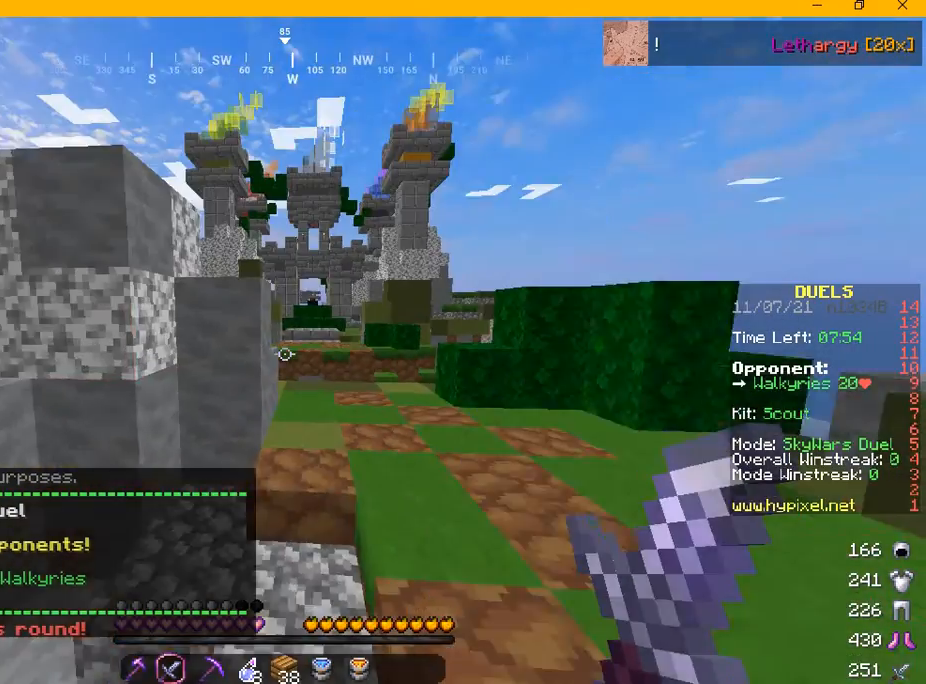
{"keys": ["w"], "mouse": [], "events": [[417, "d", "up"]]}
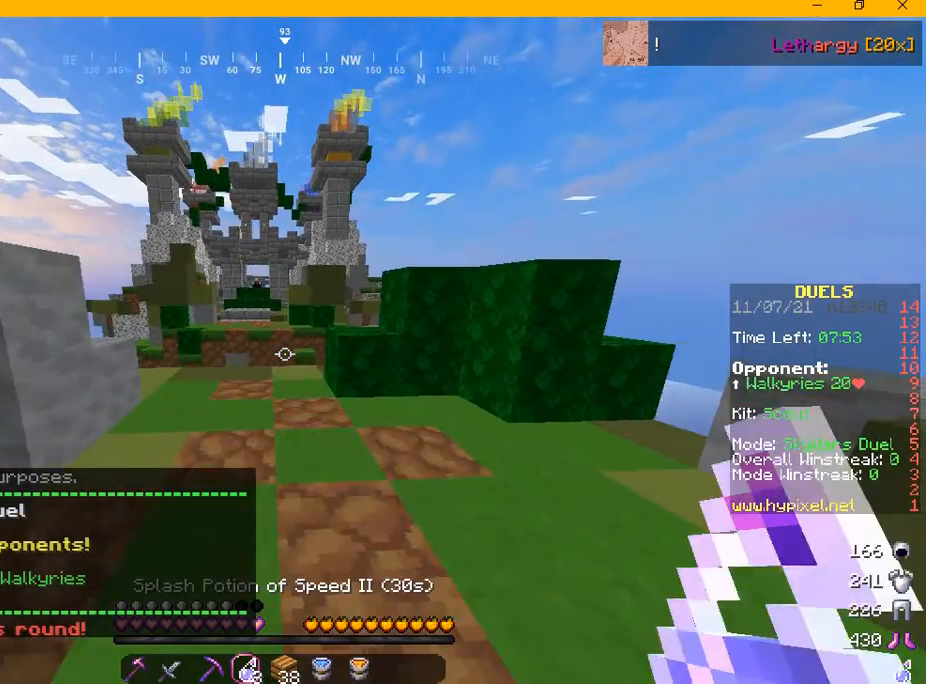
{"keys": ["w"], "mouse": [], "events": []}
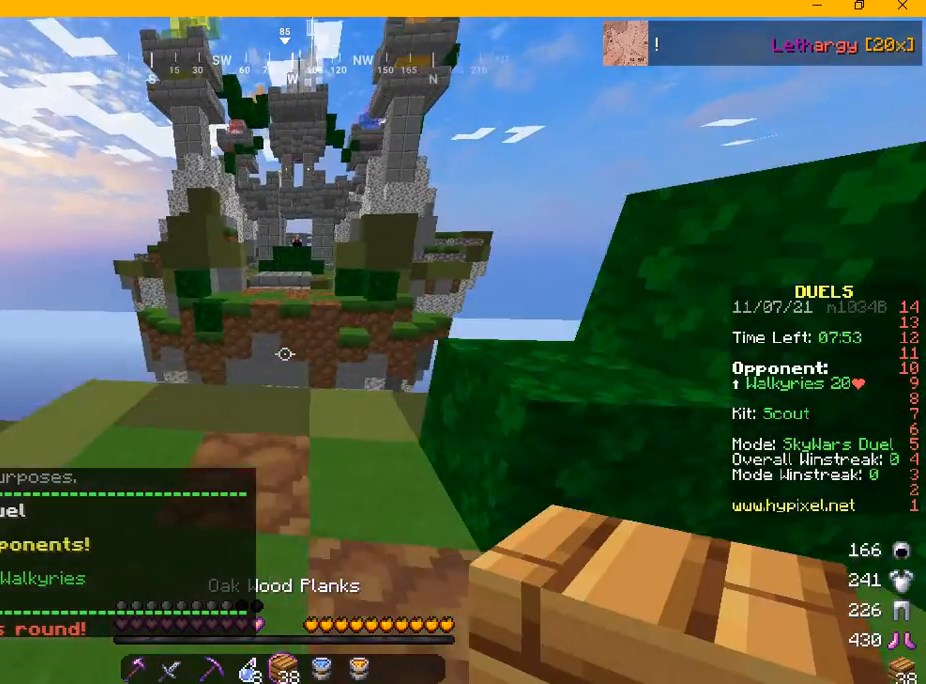
{"keys": ["d"], "mouse": [], "events": [[292, "w", "up"], [417, "d", "down"]]}
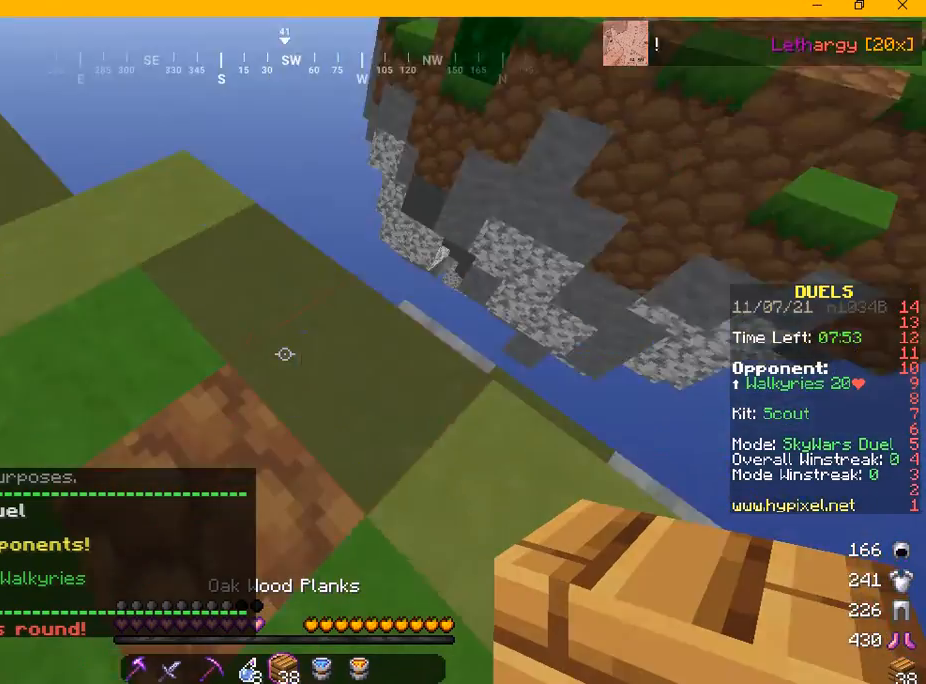
{"keys": ["d", "s"], "mouse": [], "events": [[375, "s", "down"]]}
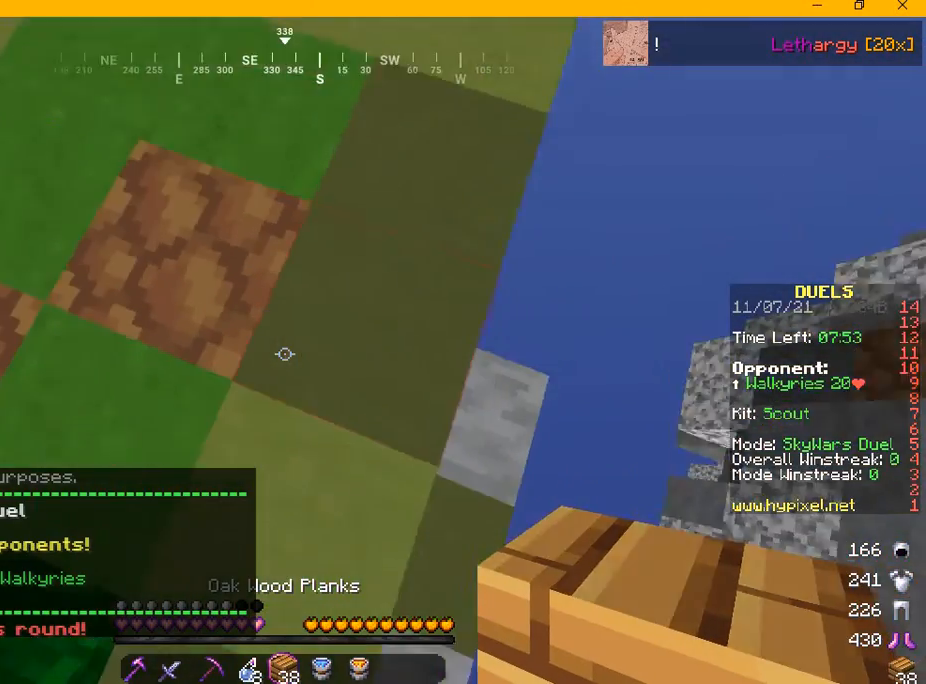
{"keys": ["d", "s"], "mouse": [], "events": []}
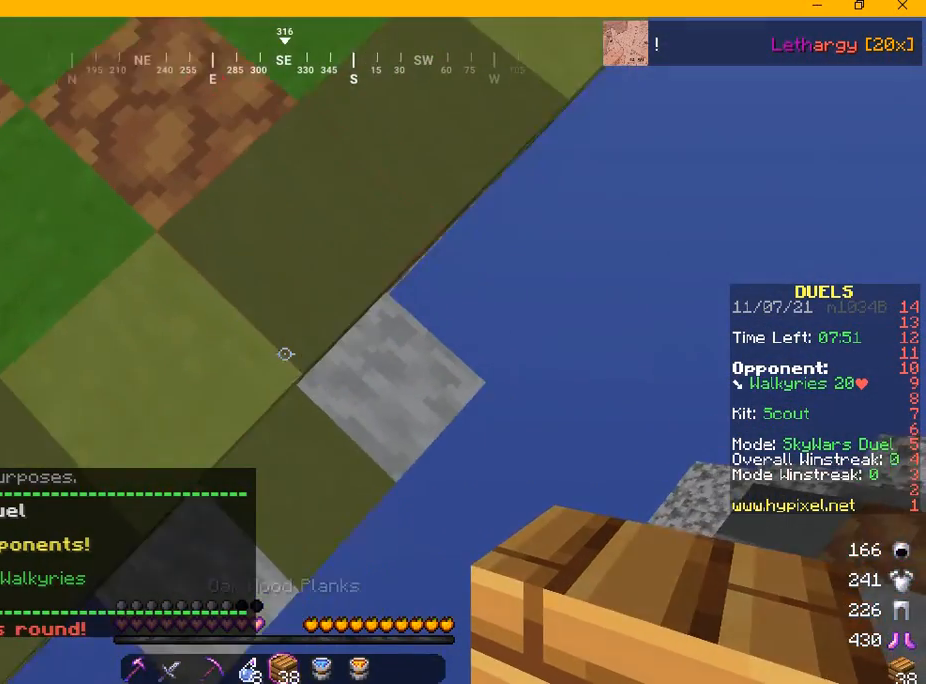
{"keys": ["d", "s"], "mouse": [], "events": [[167, "s", "up"], [250, "s", "down"]]}
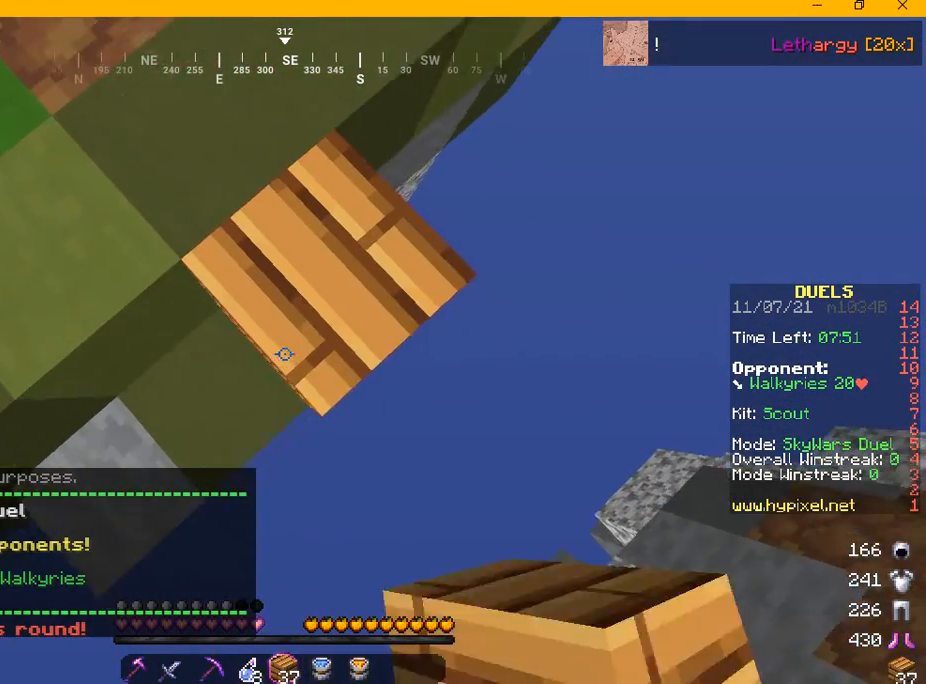
{"keys": ["d", "s"], "mouse": []}